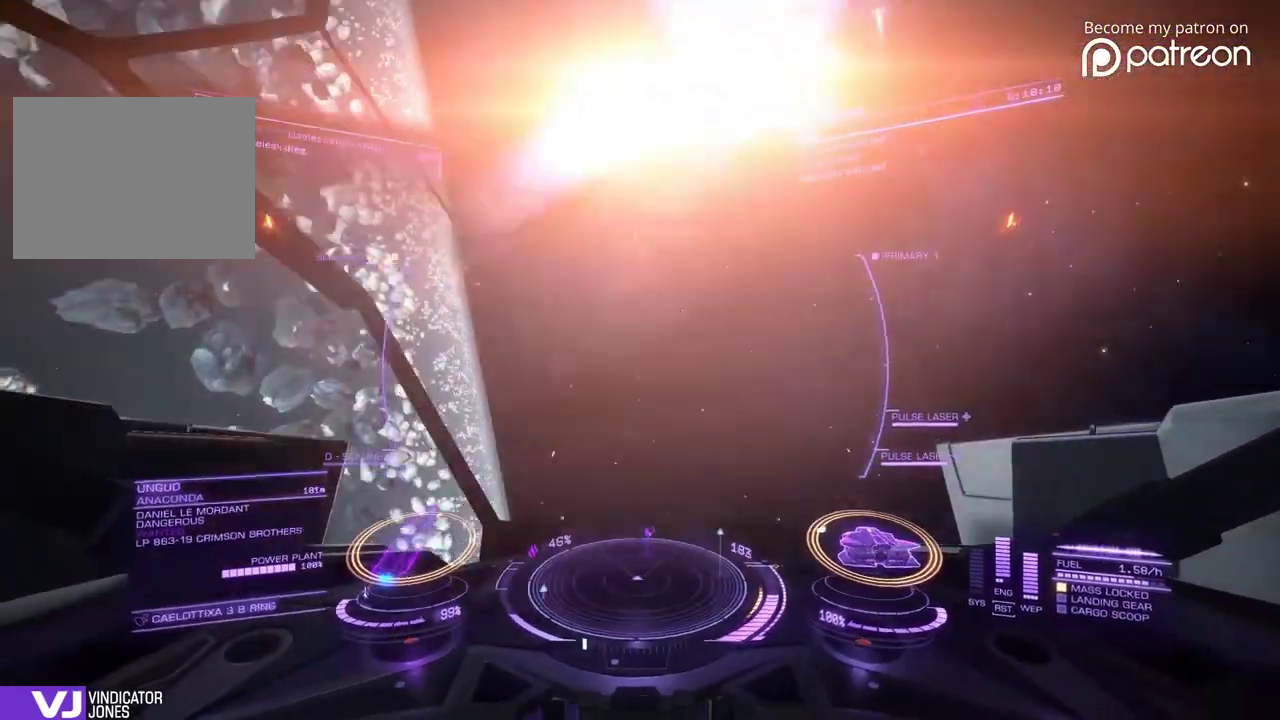
Gameplay with a controller; each line is a JSON object with the inputs held at the frame after it (dt_ms = milliseconds from this image to that frame). "events" lists button and stick changes between this image and that frame as [ms after this image, input, new state], when the widget could be followed in between. Not read: DPAD_LEFT DPAD_RIGHT L3 R3.
{"dt_ms": 280, "buttons": ["DPAD_UP"], "left_stick": "right"}
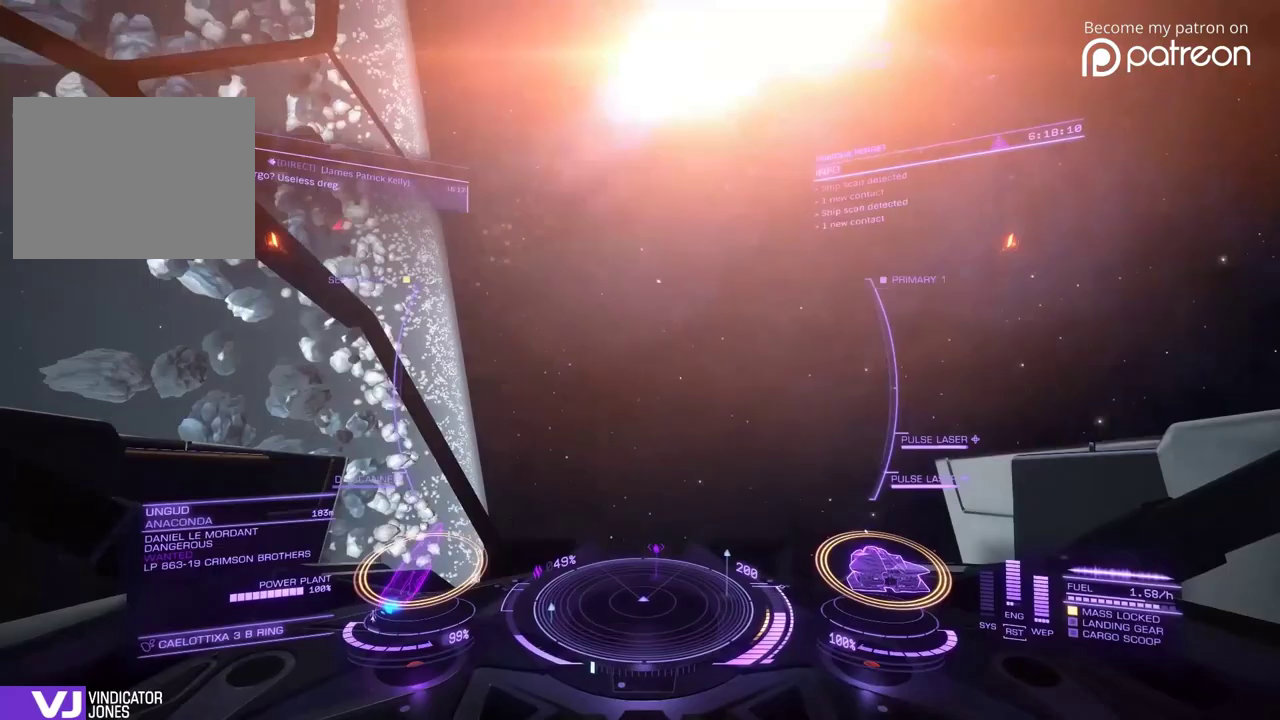
{"dt_ms": 920, "buttons": [], "left_stick": "up-right"}
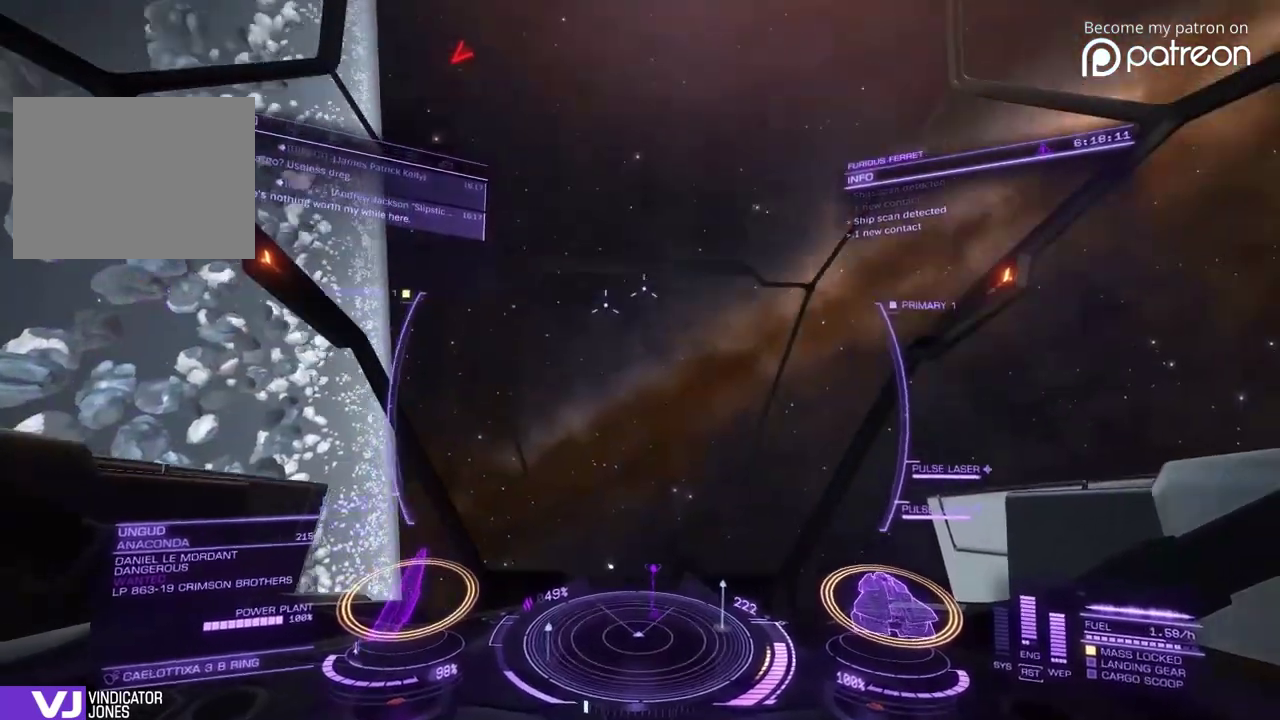
{"dt_ms": 280, "buttons": [], "left_stick": "right", "events": [[80, "left_stick", "right"]]}
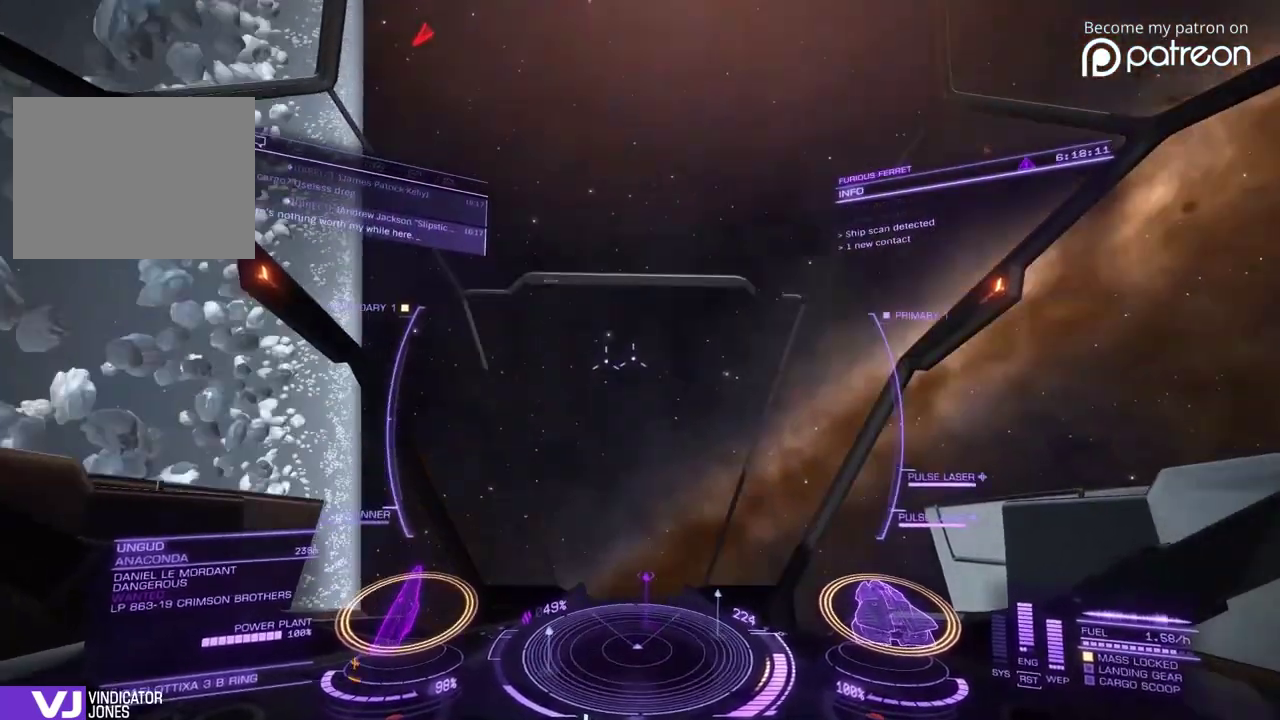
{"dt_ms": 600, "buttons": [], "left_stick": "up-right", "events": [[160, "left_stick", "up-right"]]}
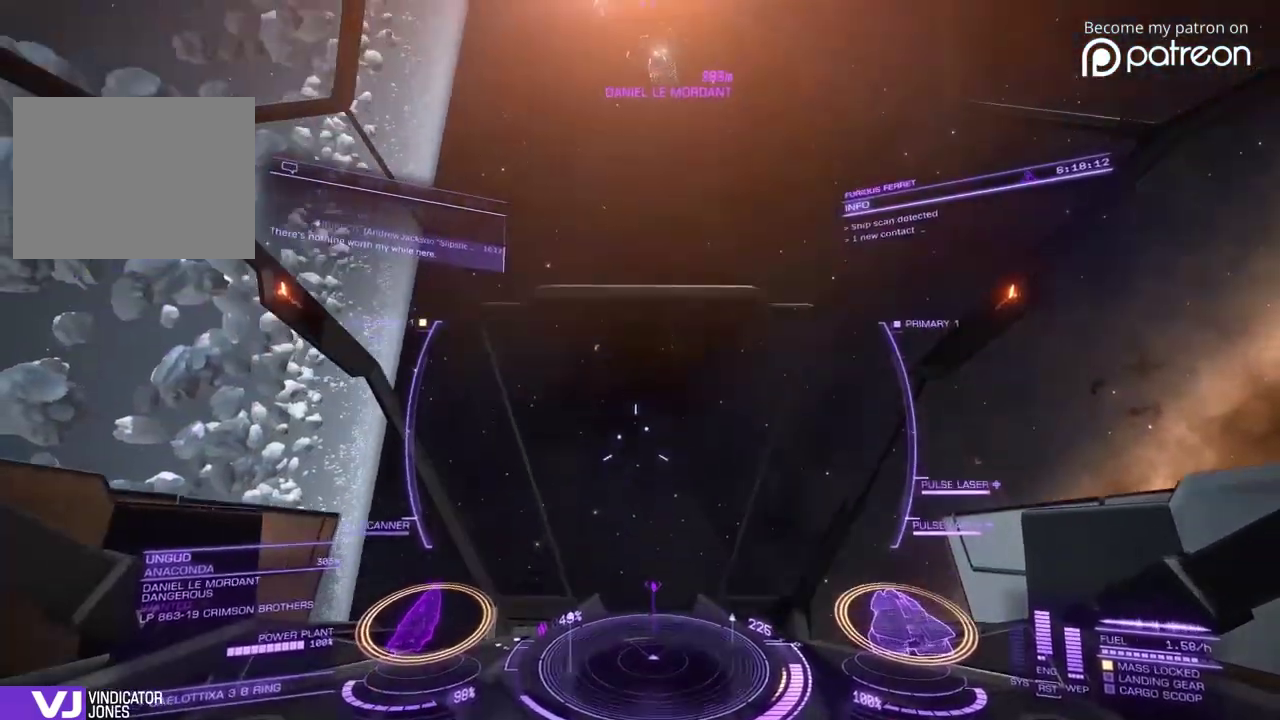
{"dt_ms": 400, "buttons": [], "left_stick": "up-right"}
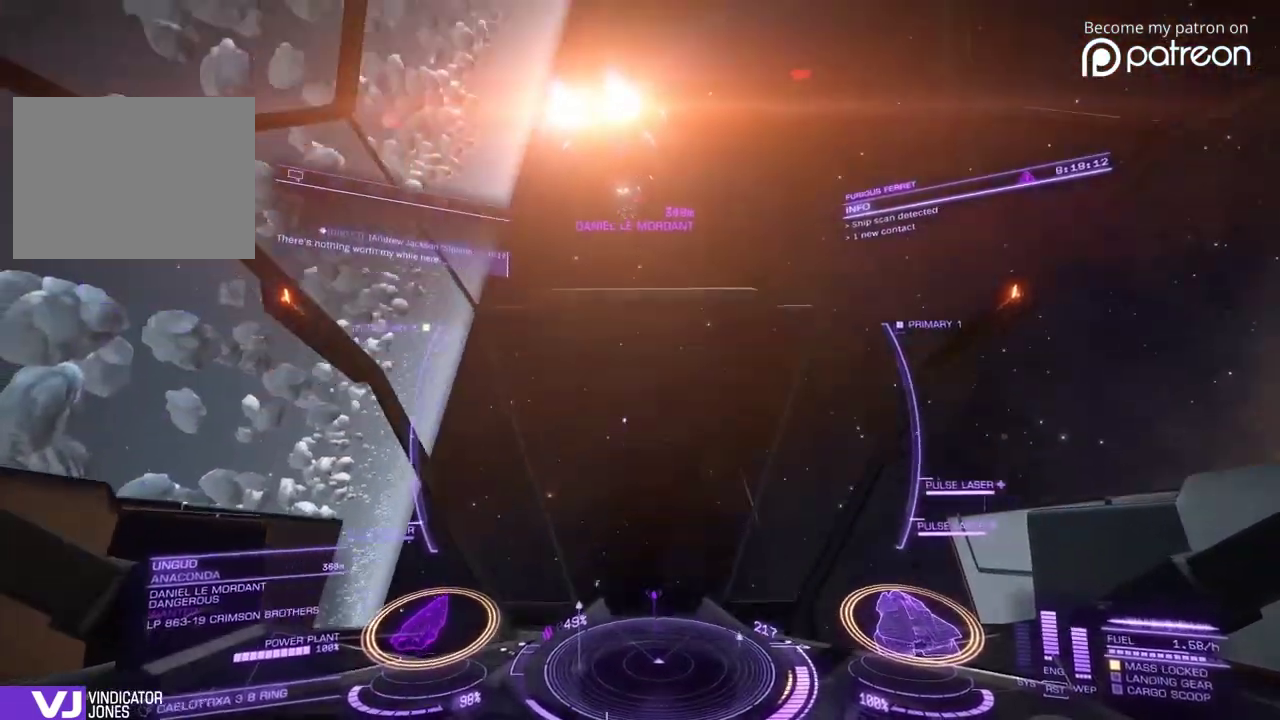
{"dt_ms": 520, "buttons": [], "left_stick": "up"}
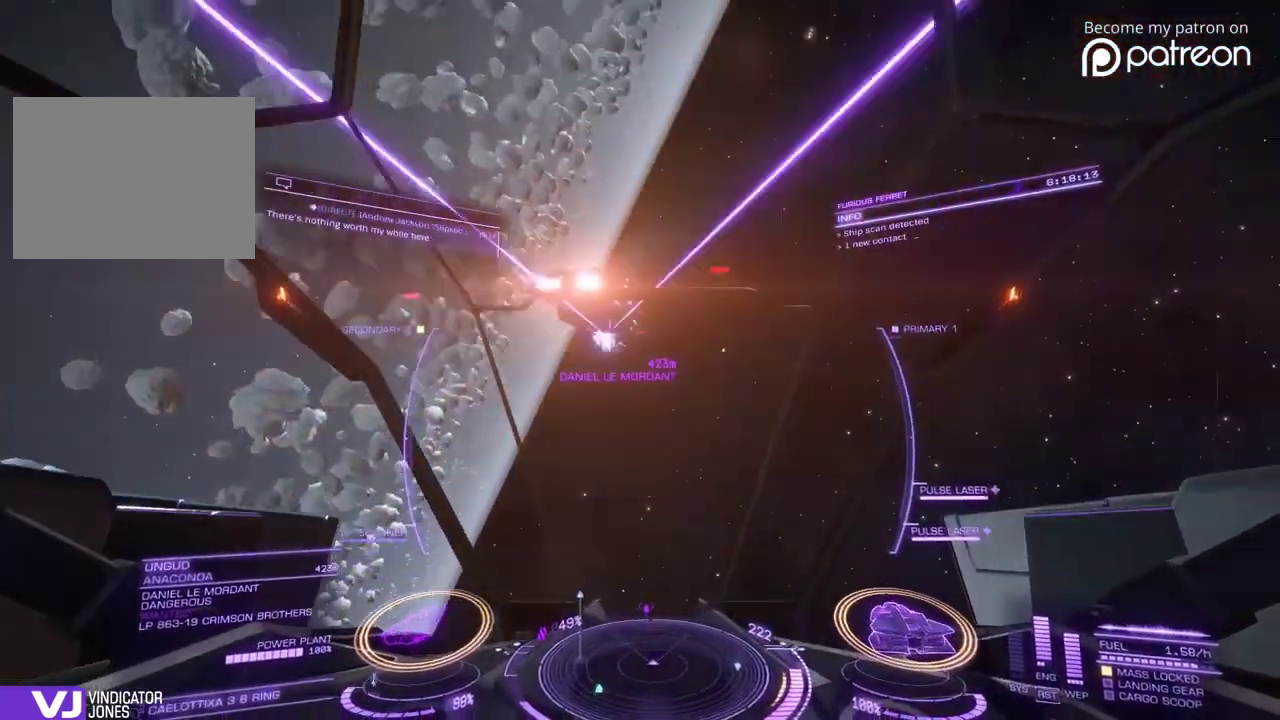
{"dt_ms": 480, "buttons": [], "left_stick": "center"}
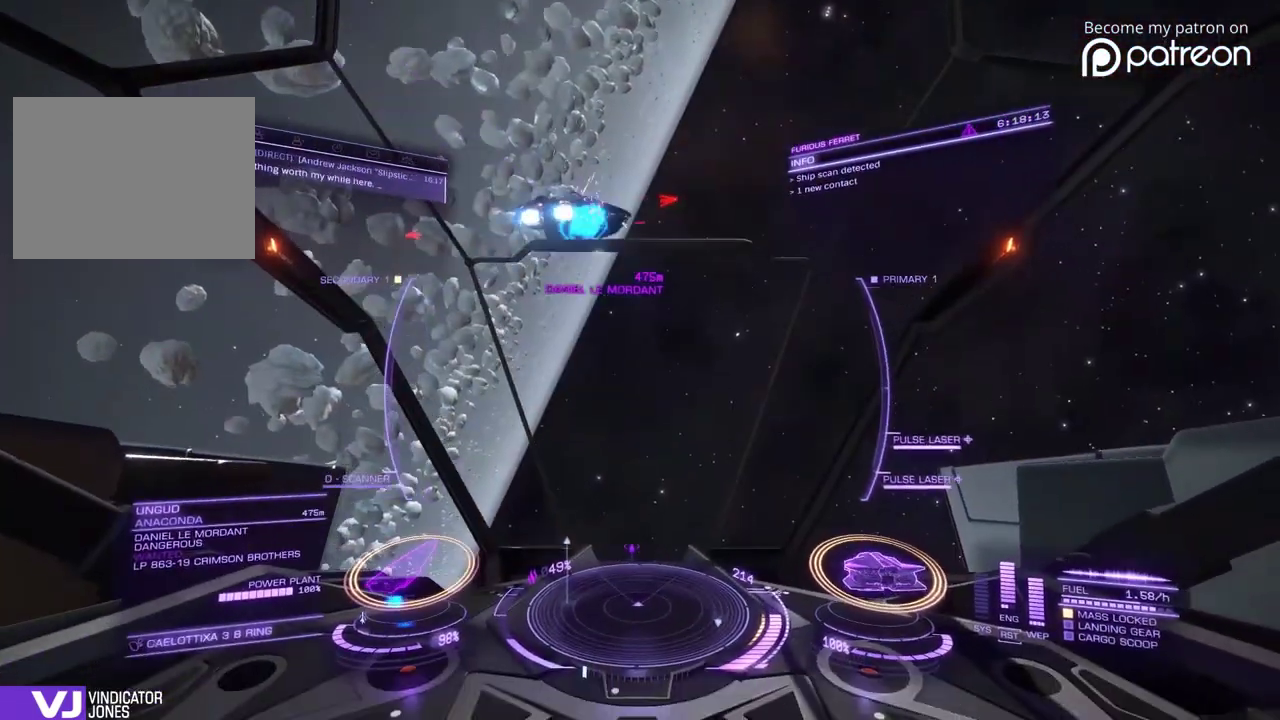
{"dt_ms": 400, "buttons": [], "left_stick": "left"}
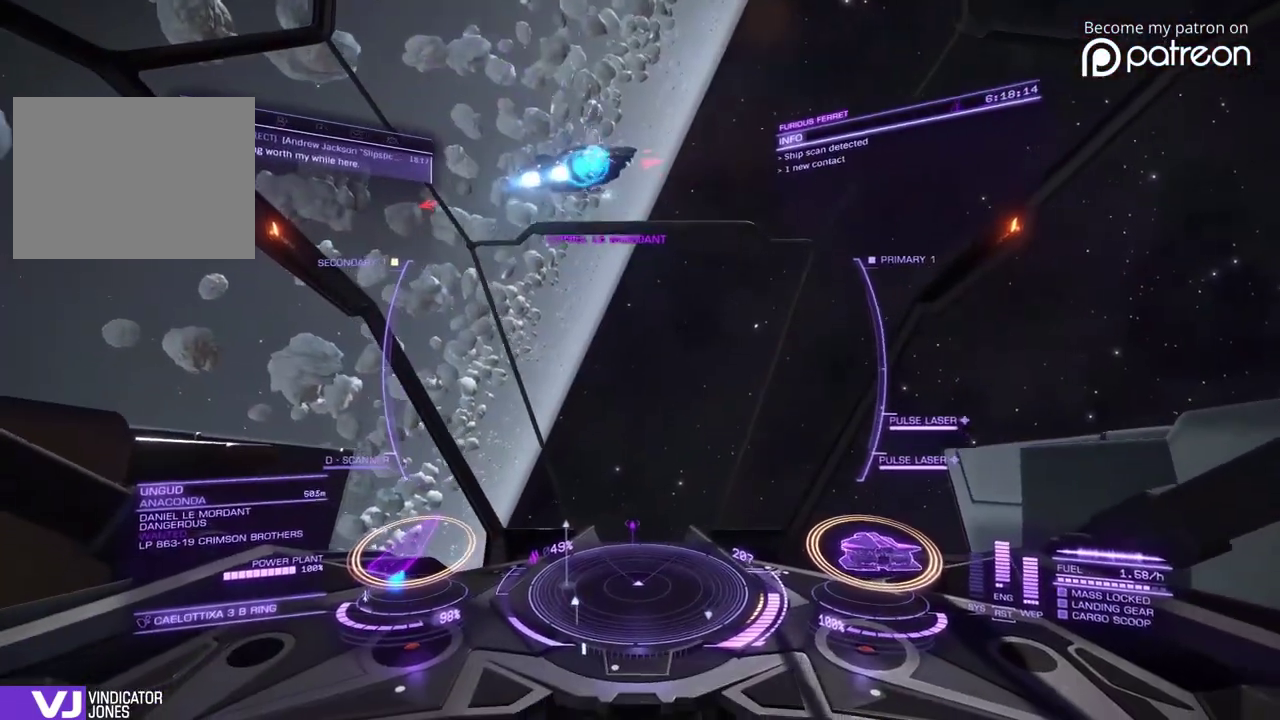
{"dt_ms": 600, "buttons": [], "left_stick": "center", "events": [[40, "left_stick", "center"]]}
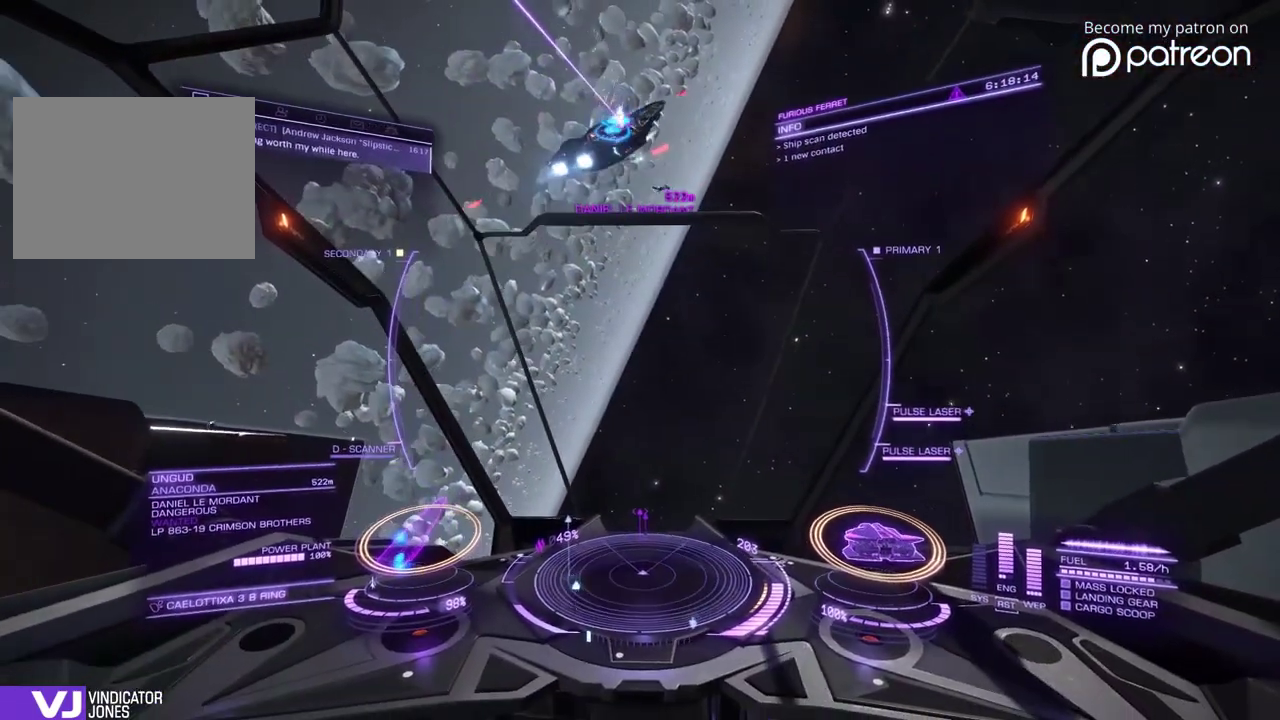
{"dt_ms": 320, "buttons": [], "left_stick": "center"}
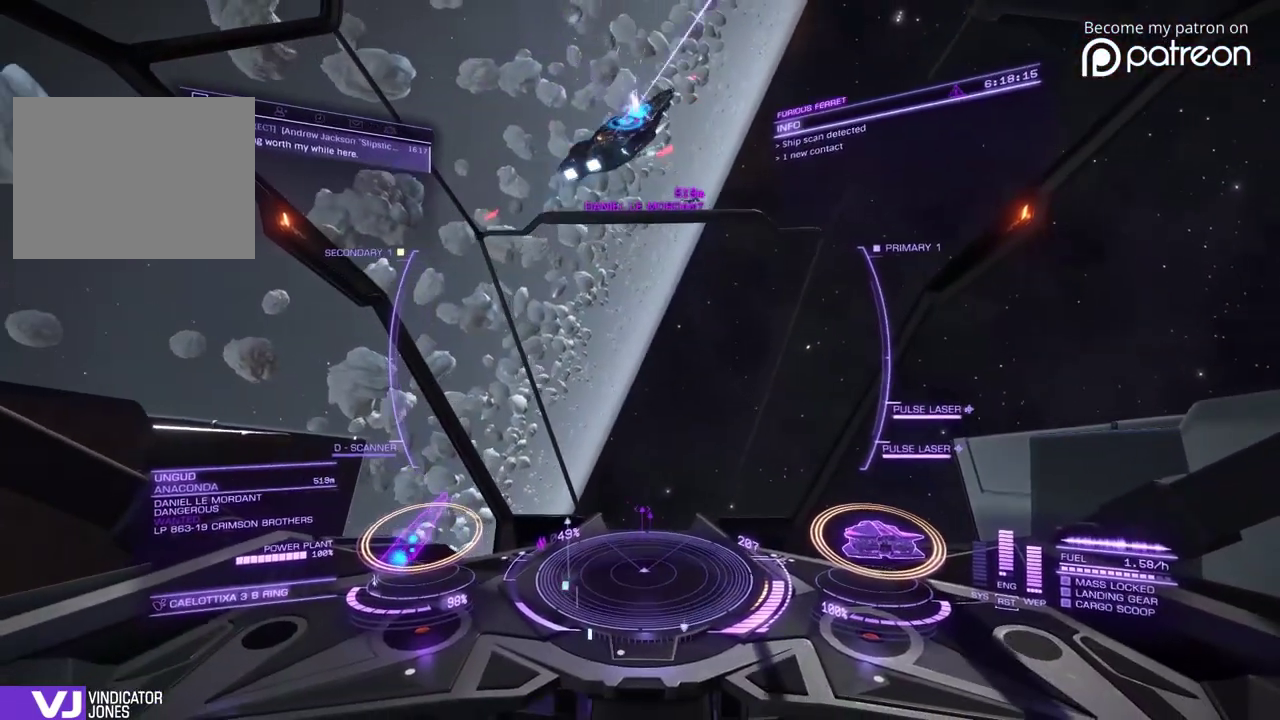
{"dt_ms": 880, "buttons": [], "left_stick": "center", "events": [[80, "left_stick", "down-right"], [520, "left_stick", "center"]]}
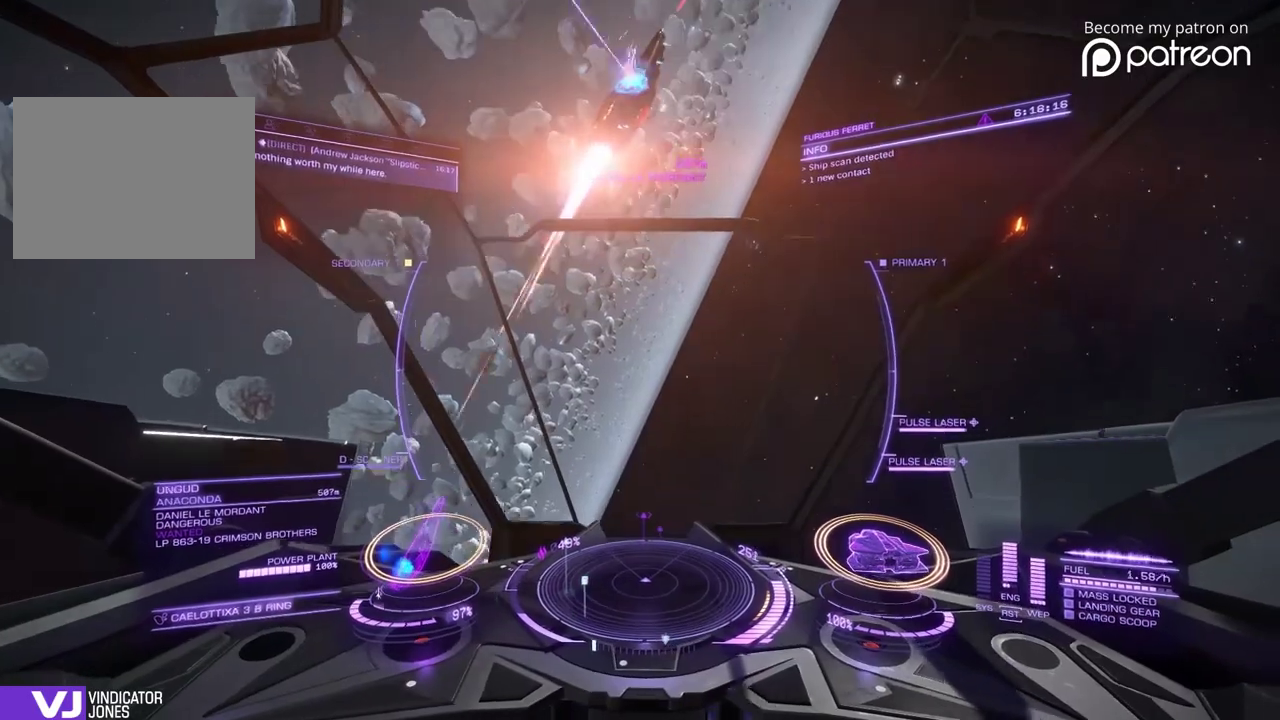
{"dt_ms": 320, "buttons": [], "left_stick": "down-right", "events": [[160, "left_stick", "down-right"]]}